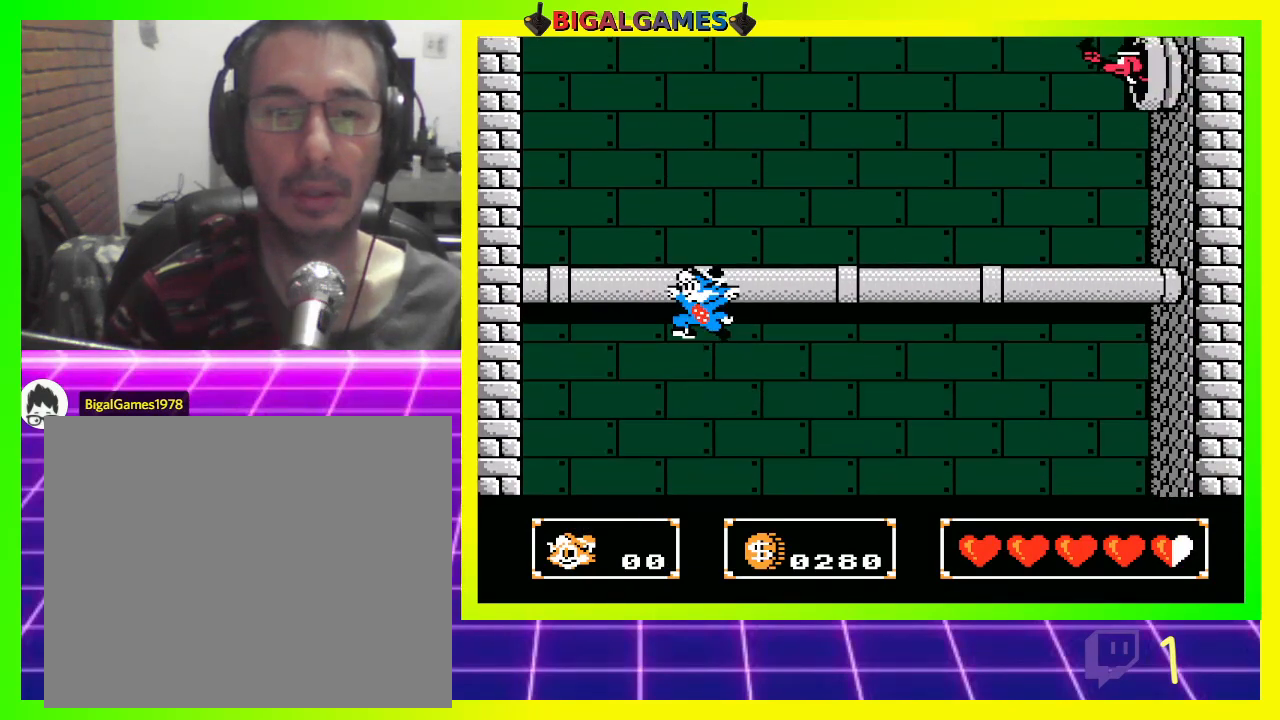
Gameplay with a controller (PlayStation layout); each line is a JSON object with the inputs held at the frame after it. "events" lists button and stick changes between this image and that frame as [ms after this image, input, new state], when the widget could be followed in between.
{"buttons": ["DPAD_UP"], "left_stick": "center", "right_stick": "center", "events": [[167, "CROSS", "down"], [267, "DPAD_LEFT", "down"], [267, "DPAD_UP", "down"], [300, "CROSS", "up"], [367, "CROSS", "down"], [500, "CROSS", "up"], [500, "DPAD_LEFT", "up"]]}
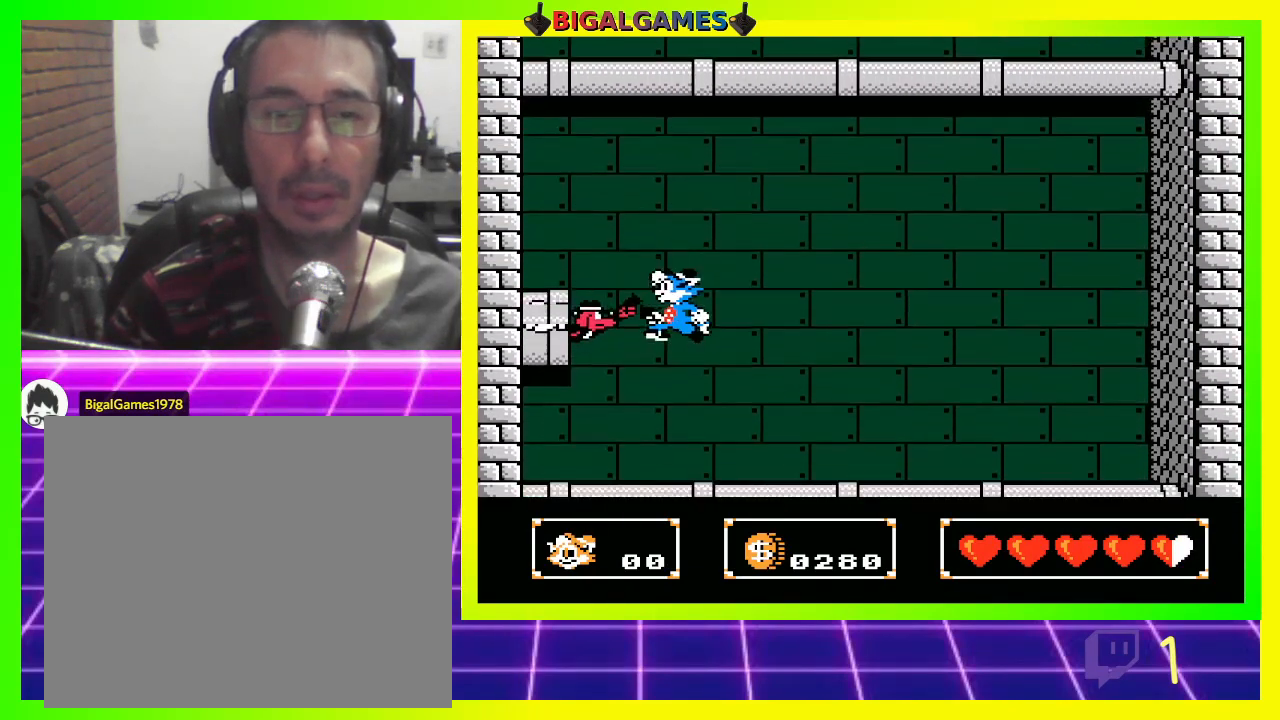
{"buttons": [], "left_stick": "center", "right_stick": "center", "events": [[233, "DPAD_LEFT", "down"], [267, "DPAD_LEFT", "up"], [333, "CROSS", "down"], [367, "DPAD_UP", "up"], [433, "CROSS", "up"]]}
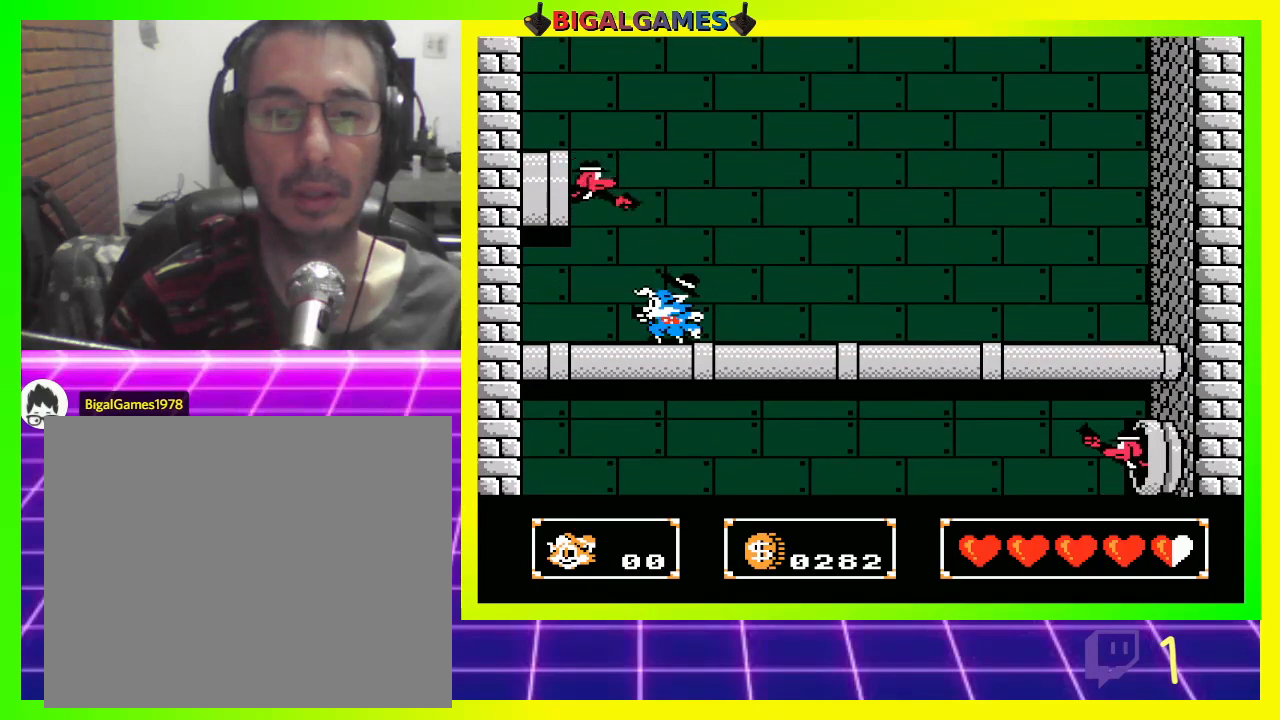
{"buttons": ["CROSS"], "left_stick": "center", "right_stick": "center", "events": [[200, "CIRCLE", "down"], [233, "DPAD_LEFT", "down"], [367, "CIRCLE", "up"], [367, "DPAD_LEFT", "up"], [467, "CROSS", "down"]]}
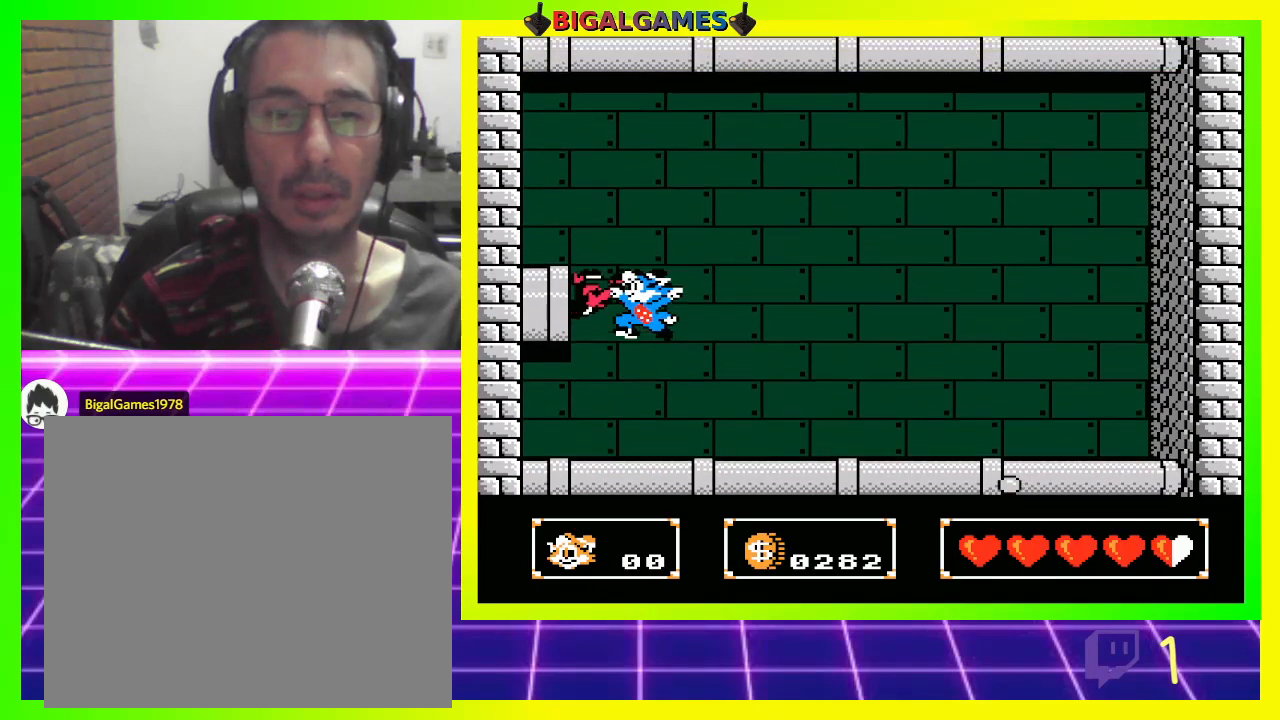
{"buttons": ["DPAD_UP", "DPAD_LEFT"], "left_stick": "center", "right_stick": "center", "events": [[67, "DPAD_LEFT", "down"], [100, "CROSS", "up"], [233, "DPAD_LEFT", "up"], [333, "DPAD_LEFT", "down"], [467, "DPAD_UP", "down"]]}
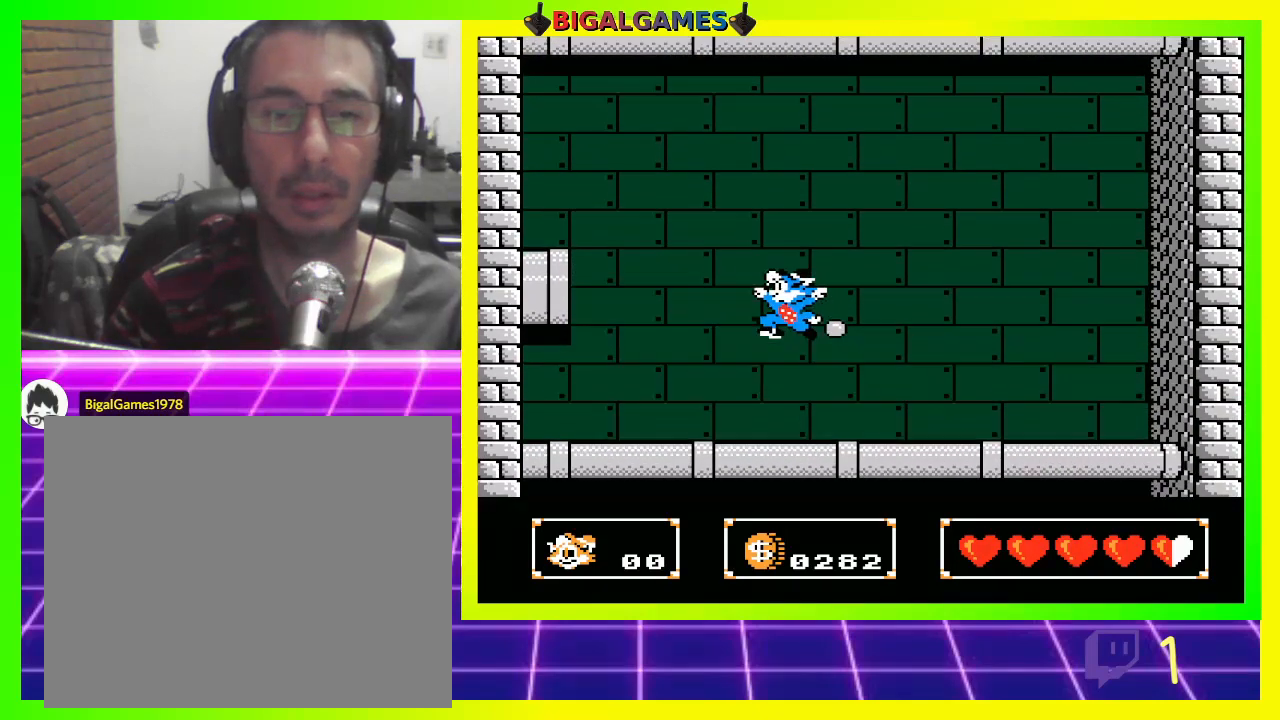
{"buttons": ["DPAD_UP", "DPAD_LEFT"], "left_stick": "center", "right_stick": "center", "events": []}
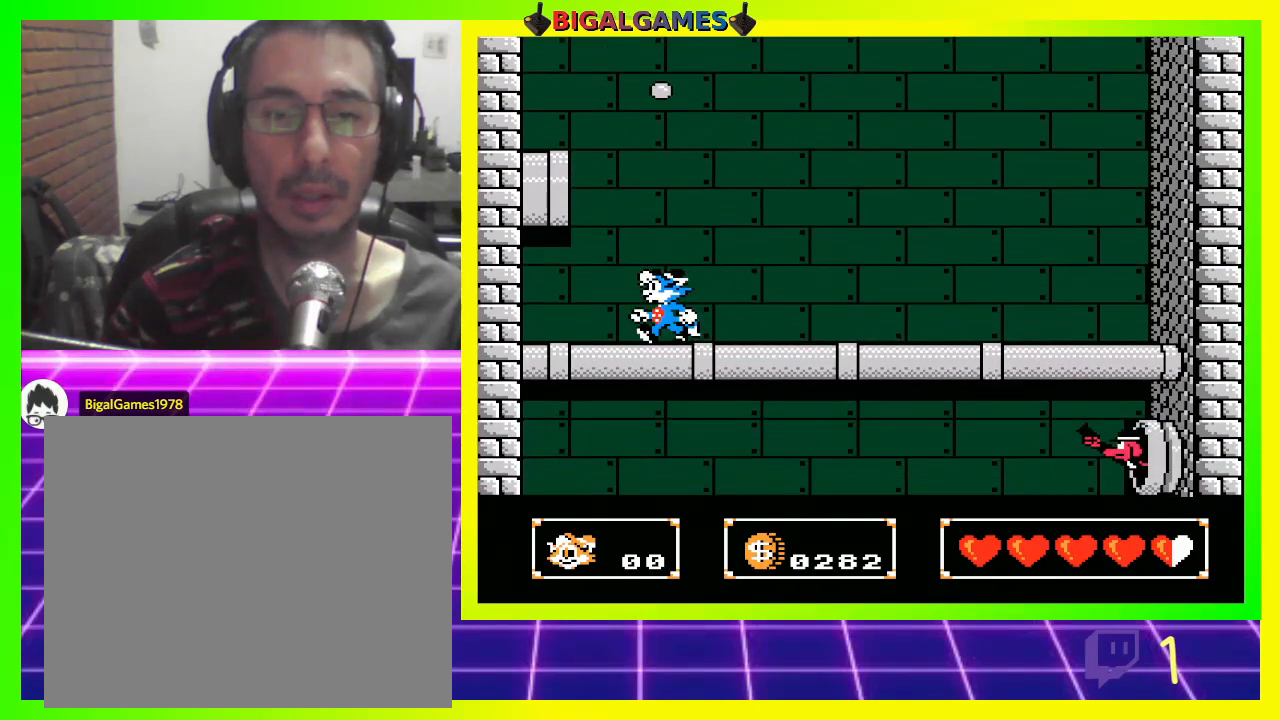
{"buttons": ["DPAD_DOWN"], "left_stick": "center", "right_stick": "center", "events": [[33, "DPAD_UP", "up"], [67, "CIRCLE", "down"], [200, "CIRCLE", "up"], [200, "DPAD_LEFT", "up"], [300, "DPAD_DOWN", "down"], [400, "CROSS", "down"], [467, "CROSS", "up"]]}
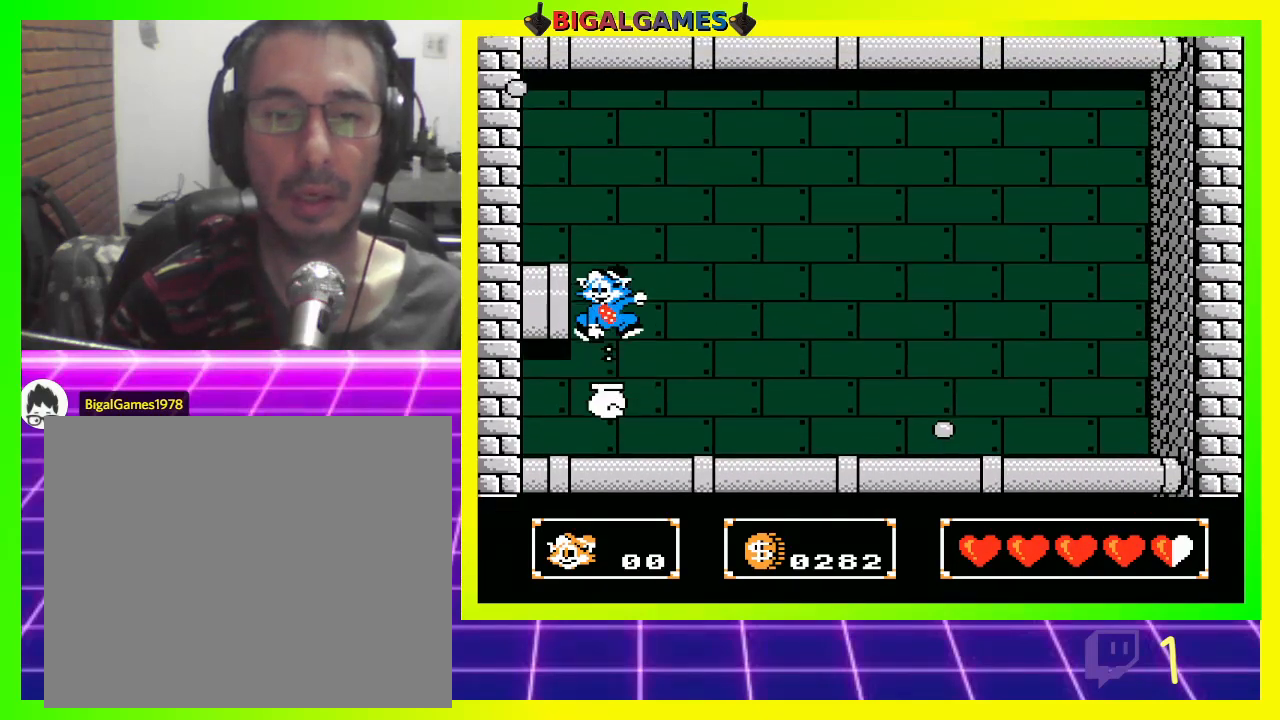
{"buttons": ["DPAD_LEFT"], "left_stick": "center", "right_stick": "center", "events": [[67, "CROSS", "down"], [100, "CROSS", "up"], [267, "DPAD_LEFT", "down"], [300, "CROSS", "down"], [400, "CROSS", "up"], [467, "DPAD_DOWN", "up"]]}
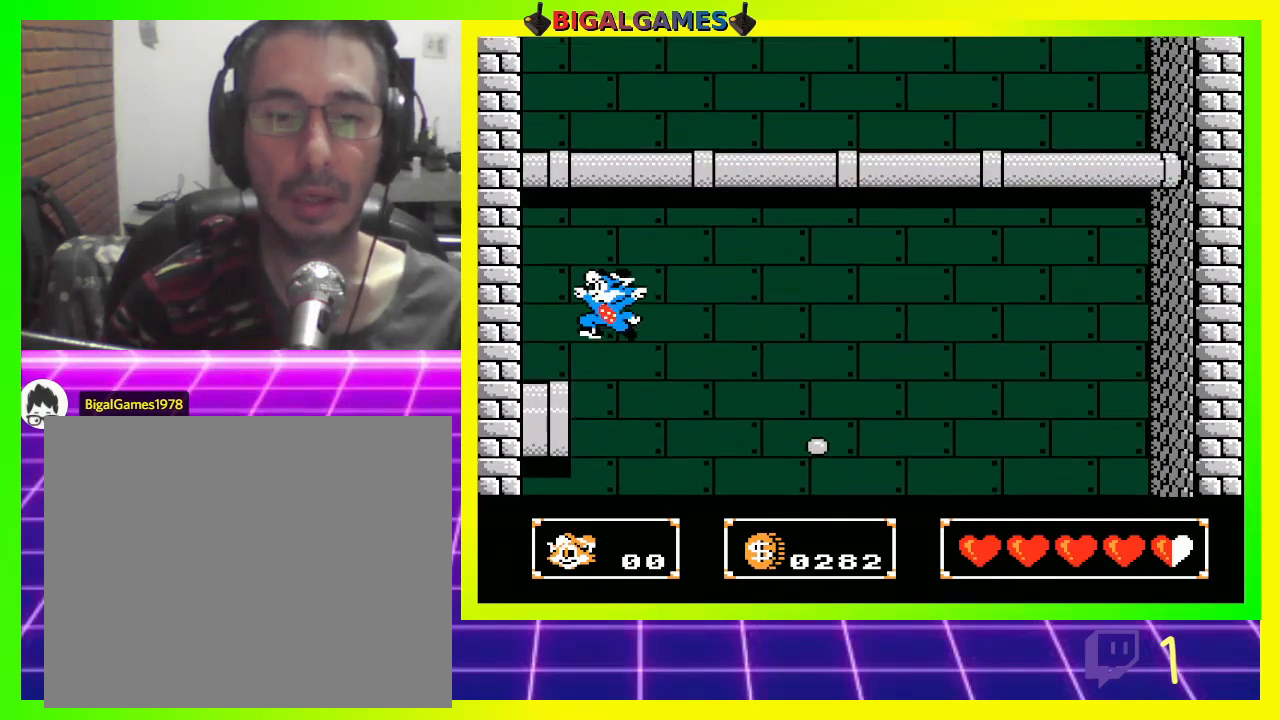
{"buttons": [], "left_stick": "center", "right_stick": "center", "events": [[467, "DPAD_LEFT", "up"]]}
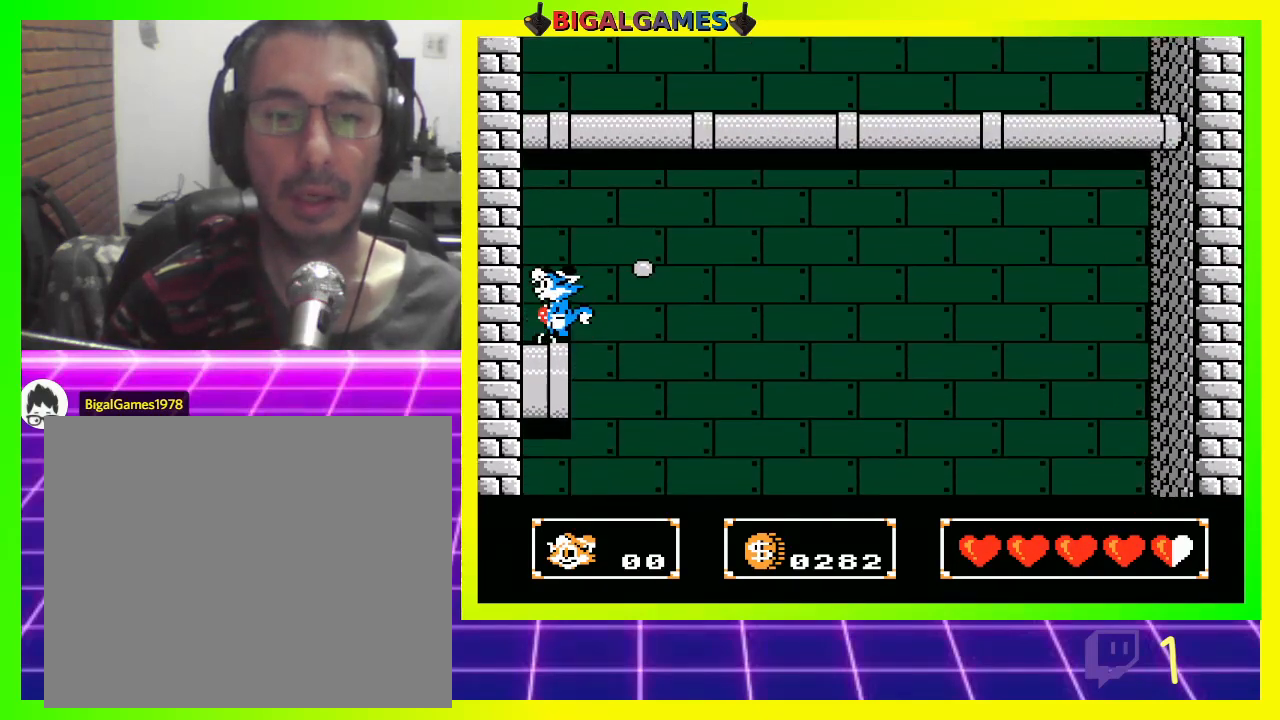
{"buttons": [], "left_stick": "center", "right_stick": "center", "events": []}
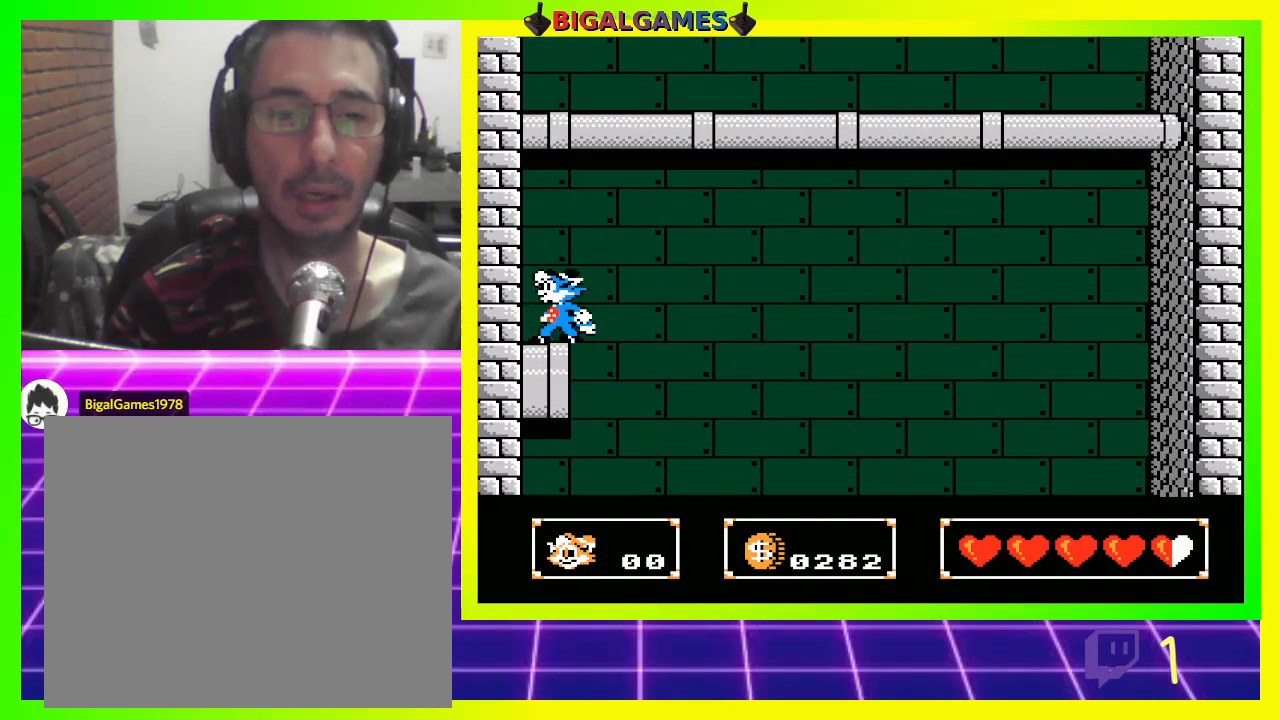
{"buttons": ["DPAD_UP"], "left_stick": "center", "right_stick": "center", "events": [[67, "CIRCLE", "down"], [67, "DPAD_UP", "down"], [167, "CIRCLE", "up"], [433, "CROSS", "down"], [500, "CROSS", "up"]]}
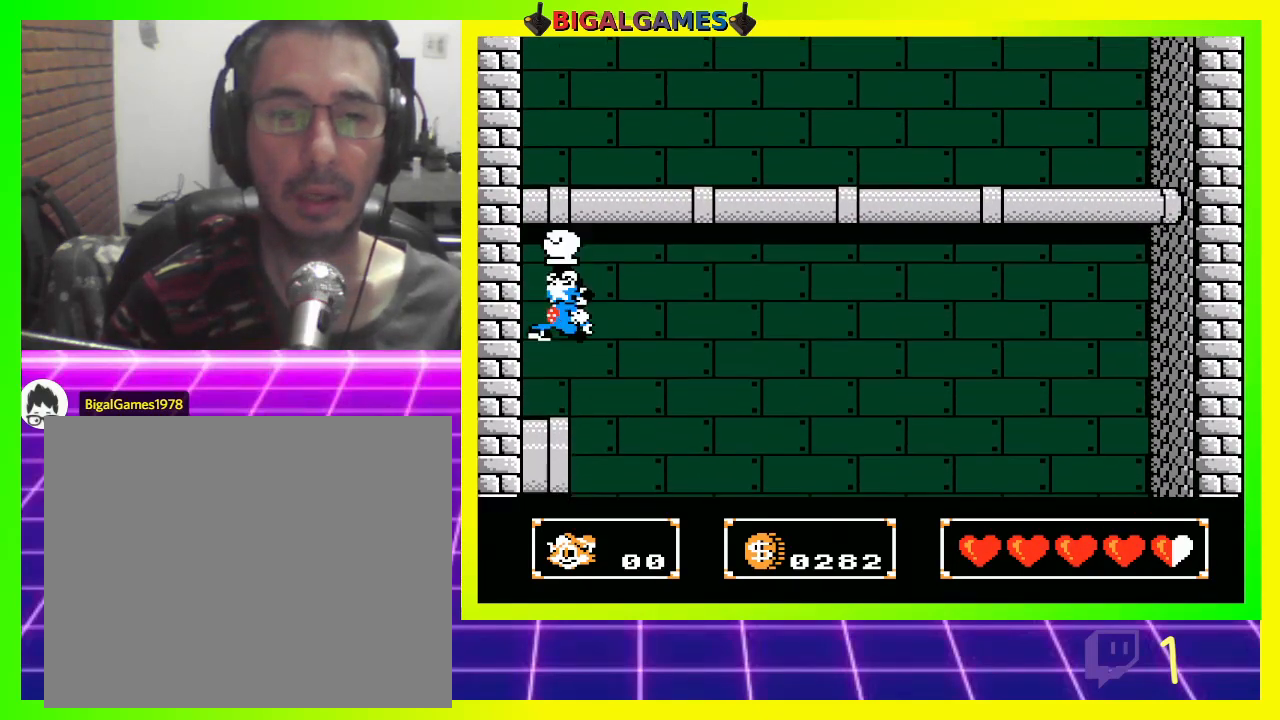
{"buttons": [], "left_stick": "center", "right_stick": "center", "events": [[467, "DPAD_UP", "up"]]}
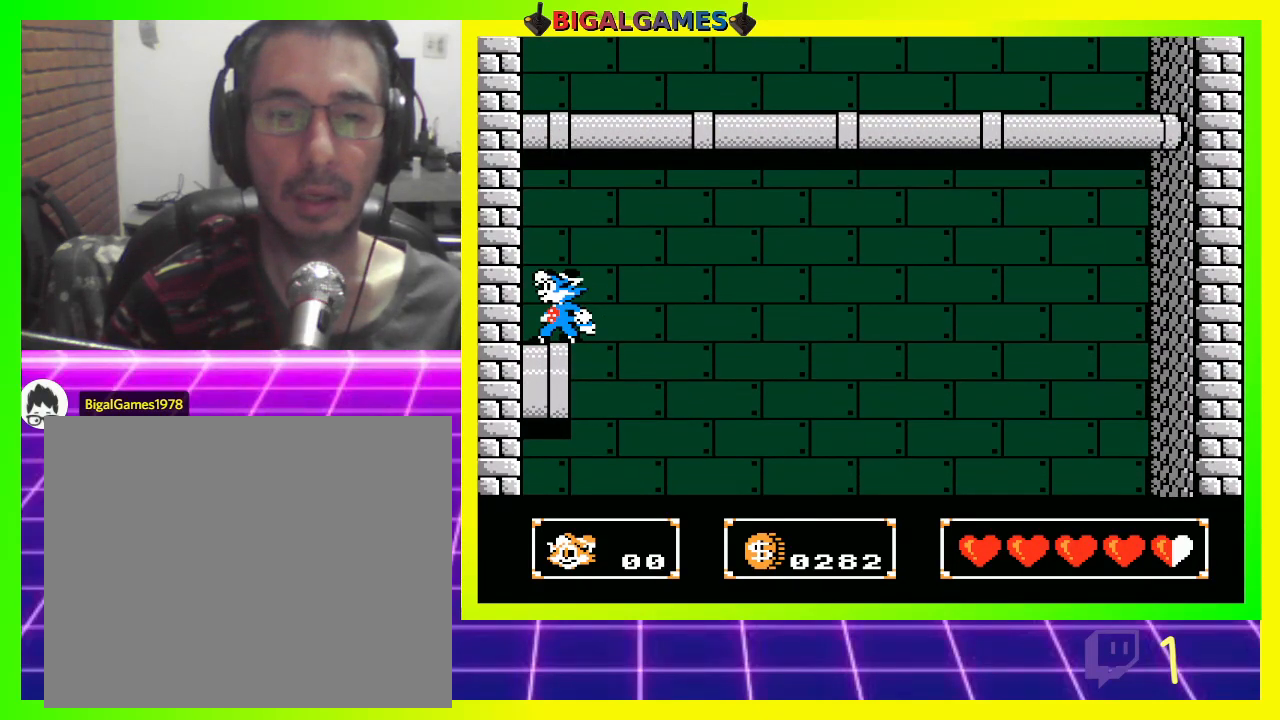
{"buttons": [], "left_stick": "center", "right_stick": "center", "events": [[167, "DPAD_RIGHT", "down"], [233, "DPAD_RIGHT", "up"]]}
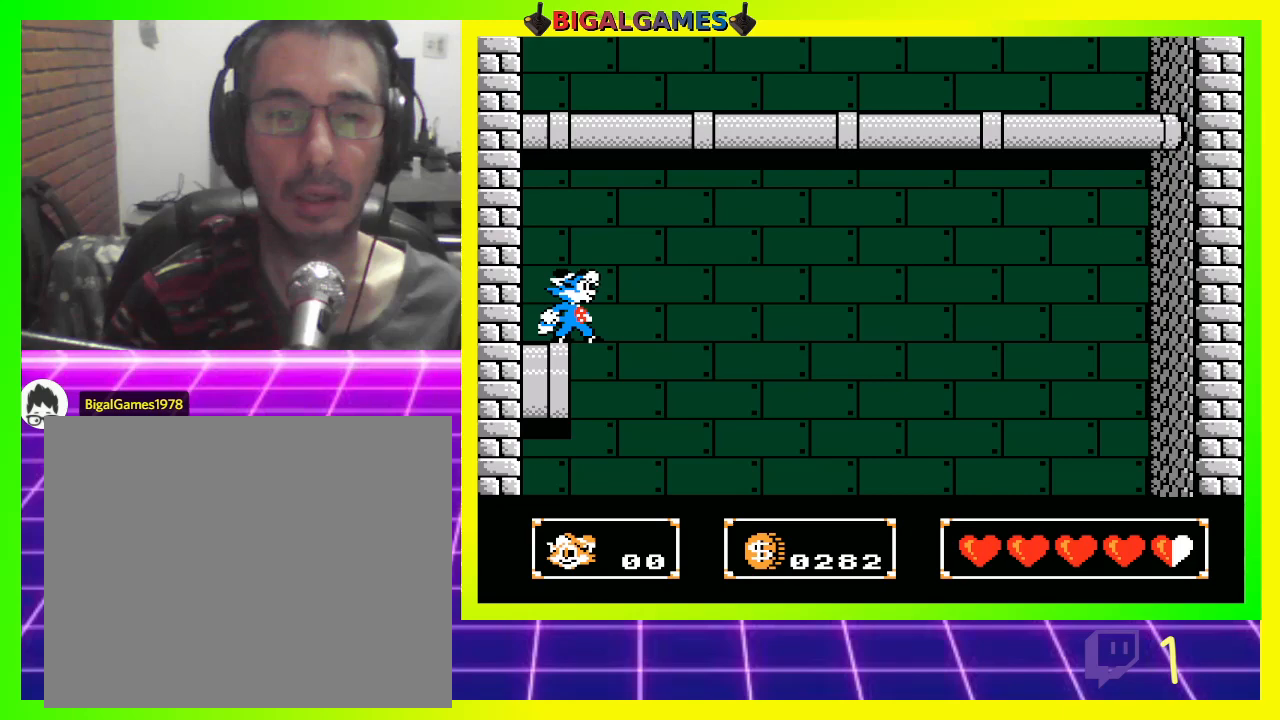
{"buttons": ["CIRCLE", "DPAD_UP"], "left_stick": "center", "right_stick": "center", "events": [[33, "DPAD_LEFT", "down"], [133, "DPAD_LEFT", "up"], [367, "DPAD_UP", "down"], [467, "CIRCLE", "down"]]}
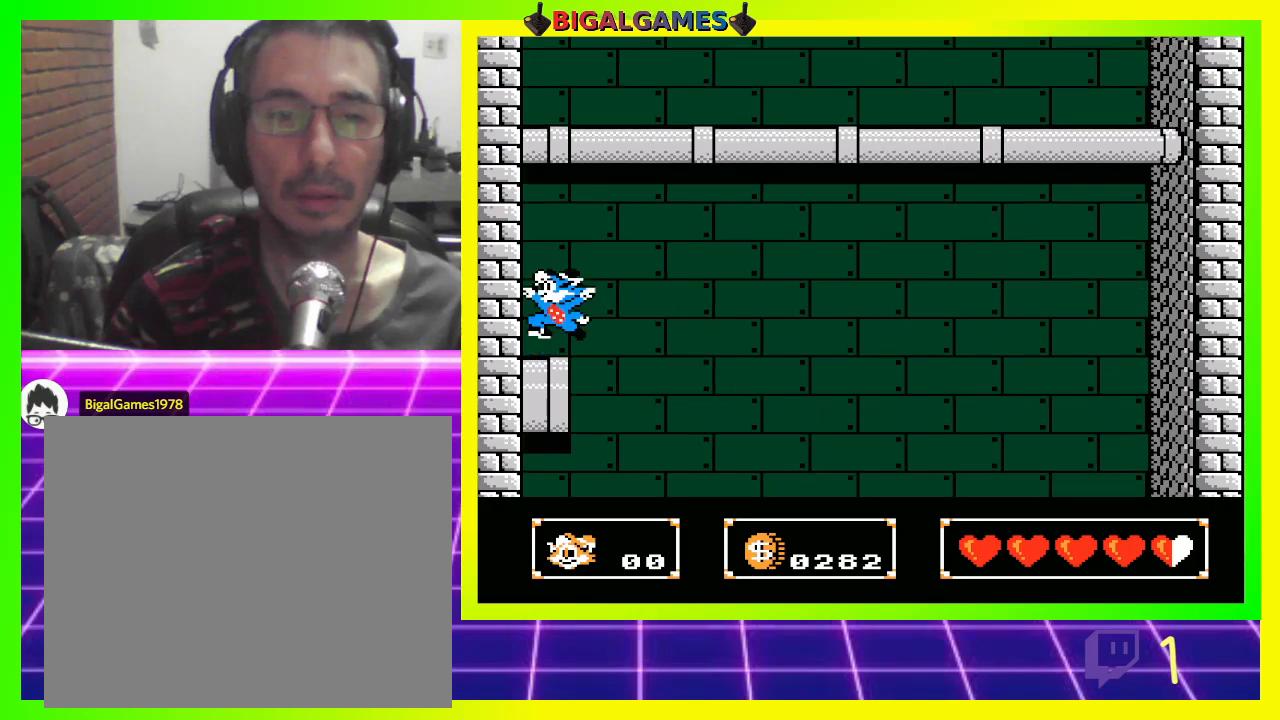
{"buttons": ["DPAD_UP"], "left_stick": "center", "right_stick": "center", "events": [[67, "CIRCLE", "up"], [267, "CROSS", "down"], [367, "CROSS", "up"]]}
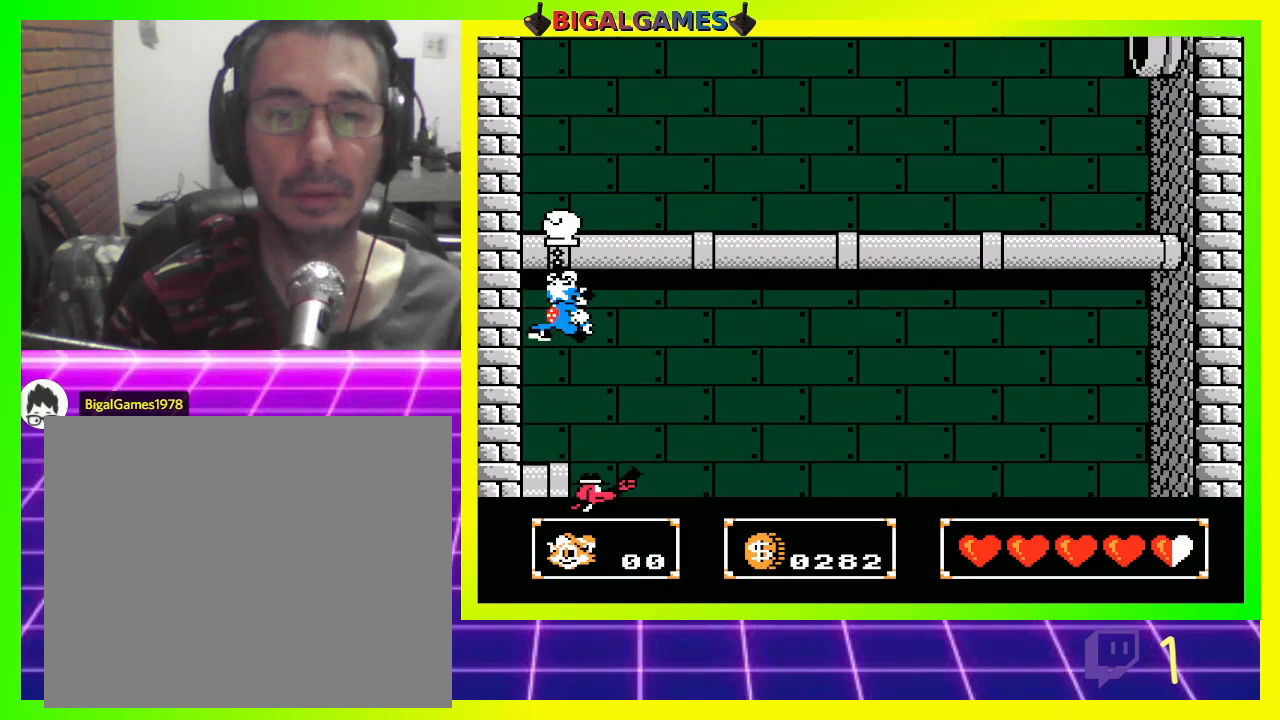
{"buttons": [], "left_stick": "center", "right_stick": "center", "events": [[100, "DPAD_UP", "up"], [333, "CROSS", "down"], [433, "CROSS", "up"]]}
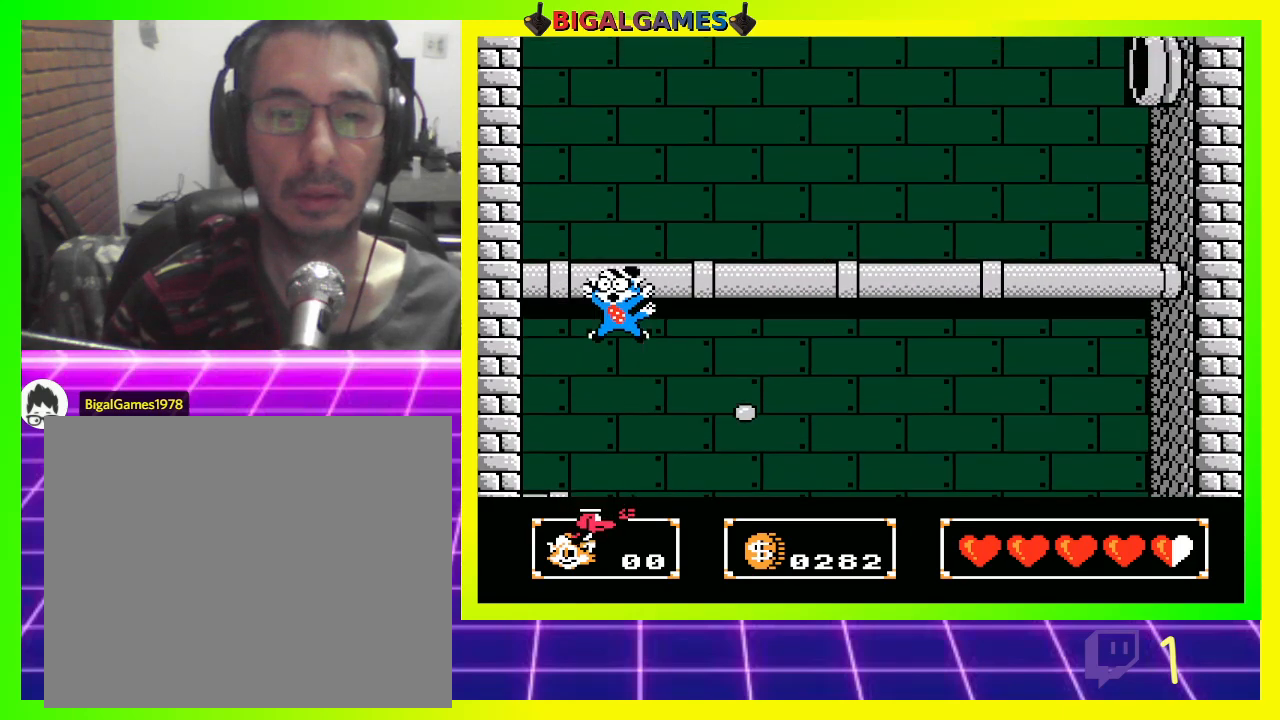
{"buttons": ["DPAD_UP", "DPAD_LEFT"], "left_stick": "center", "right_stick": "center", "events": [[433, "DPAD_LEFT", "down"], [433, "DPAD_UP", "down"]]}
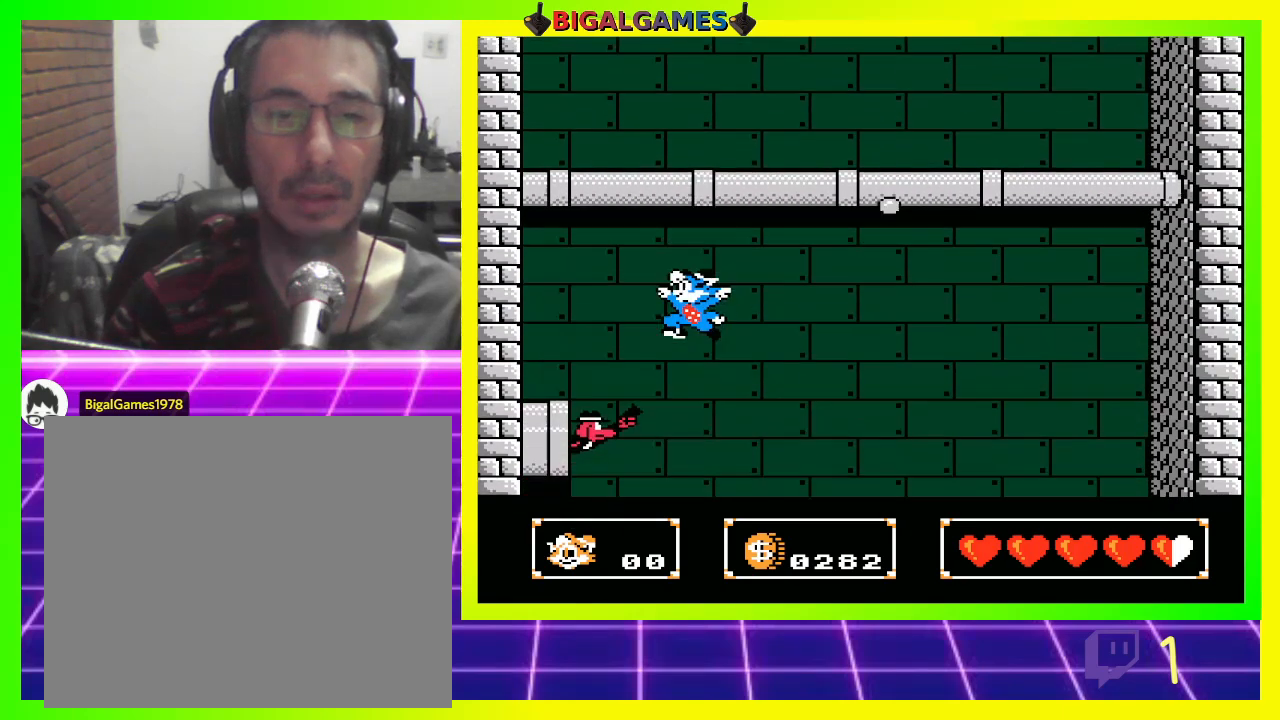
{"buttons": ["CROSS"], "left_stick": "center", "right_stick": "center", "events": [[33, "CROSS", "down"], [200, "CROSS", "up"], [433, "DPAD_LEFT", "up"], [433, "DPAD_UP", "up"], [467, "CROSS", "down"]]}
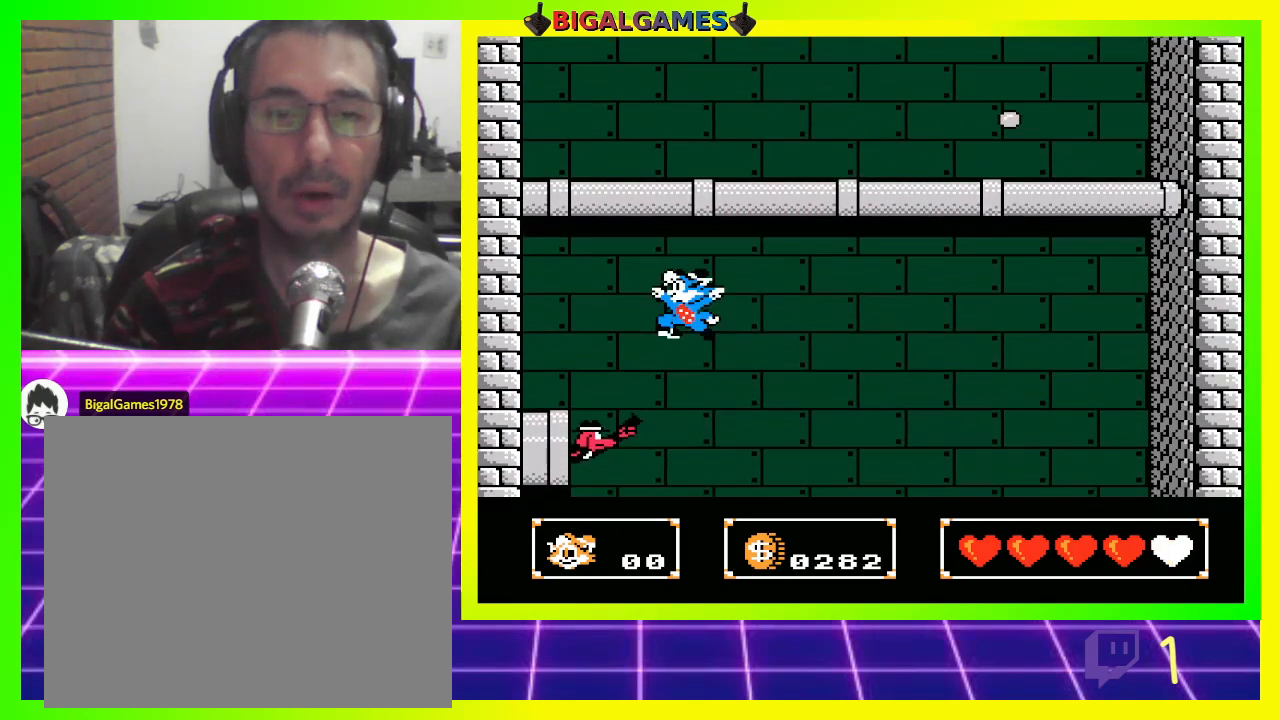
{"buttons": [], "left_stick": "center", "right_stick": "center", "events": [[67, "CROSS", "up"], [133, "CROSS", "down"], [200, "CROSS", "up"], [267, "CROSS", "down"], [333, "CROSS", "up"], [400, "CROSS", "down"], [500, "CROSS", "up"]]}
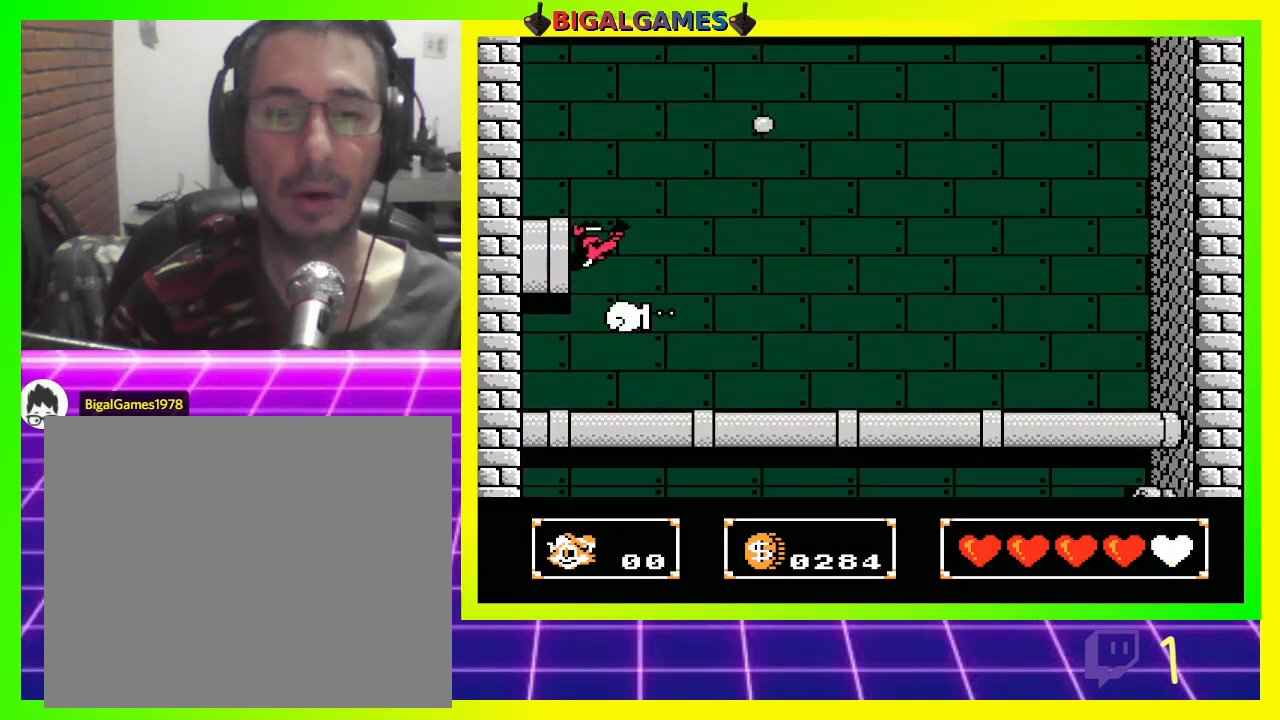
{"buttons": ["DPAD_LEFT"], "left_stick": "center", "right_stick": "center", "events": [[33, "DPAD_LEFT", "down"], [67, "CROSS", "down"], [167, "CROSS", "up"], [233, "DPAD_LEFT", "up"], [400, "DPAD_LEFT", "down"]]}
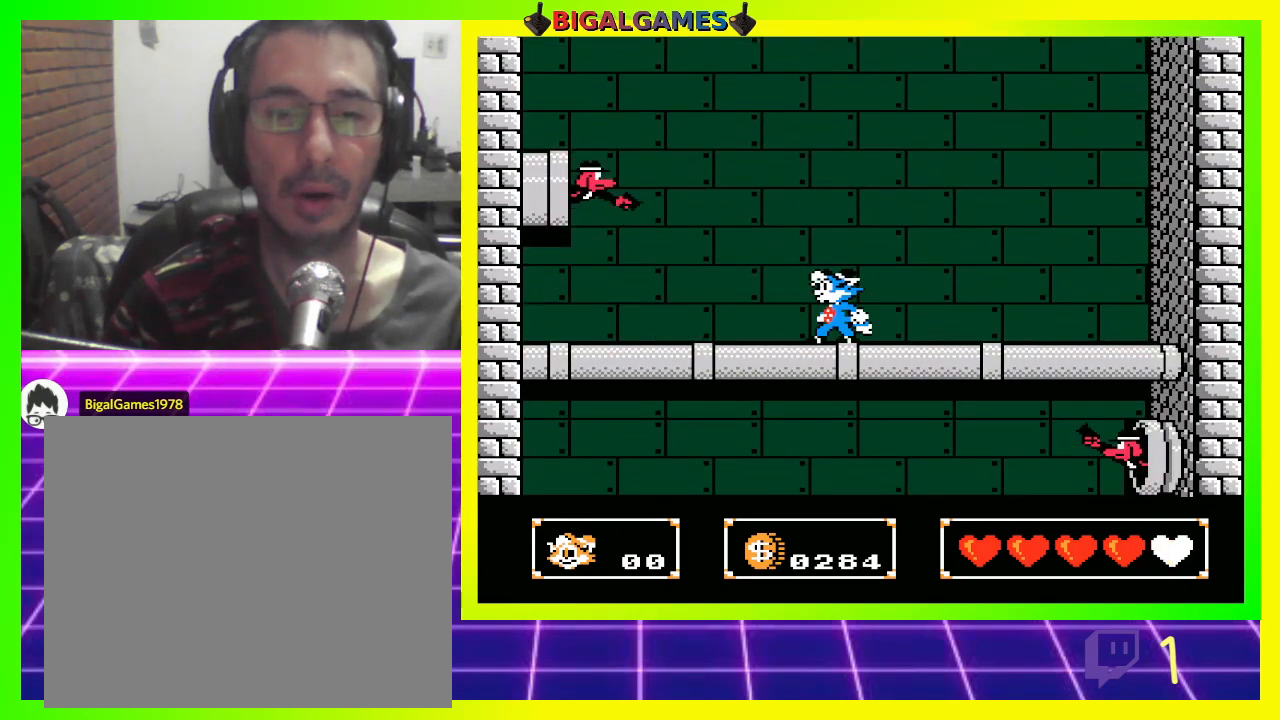
{"buttons": ["DPAD_LEFT"], "left_stick": "center", "right_stick": "center", "events": []}
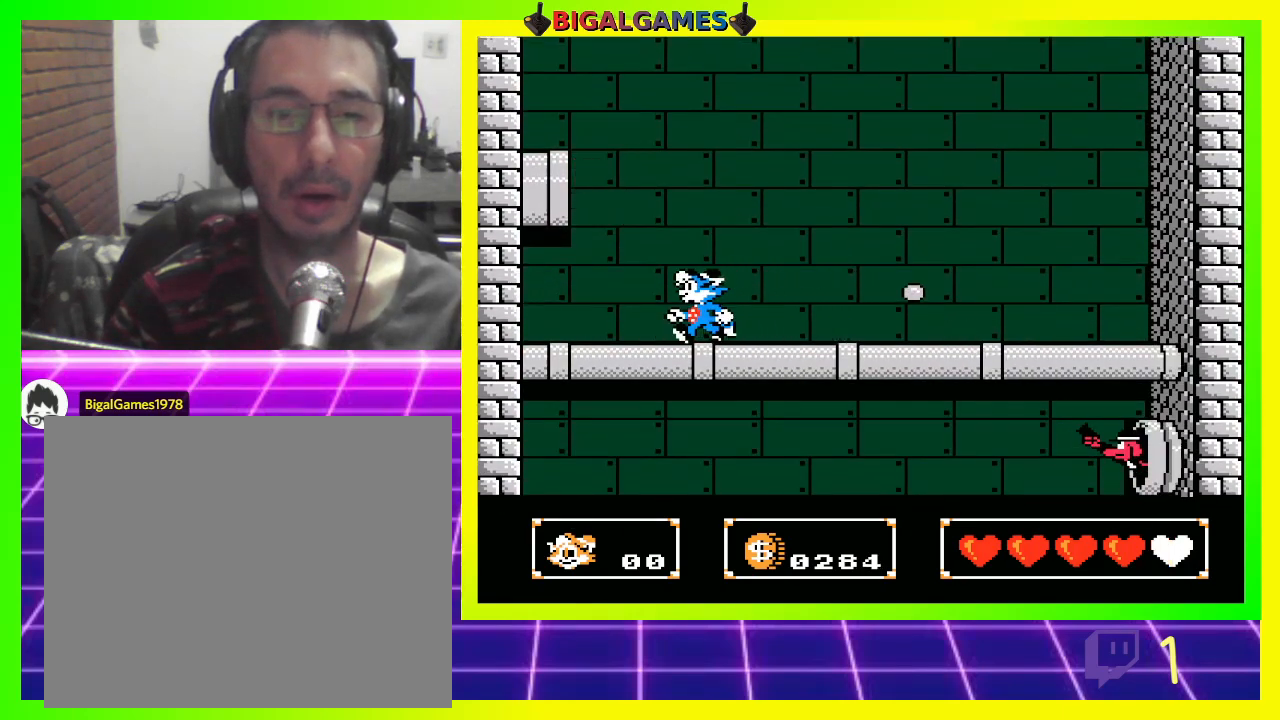
{"buttons": [], "left_stick": "center", "right_stick": "center", "events": [[333, "CIRCLE", "down"], [367, "DPAD_LEFT", "up"], [467, "CIRCLE", "up"]]}
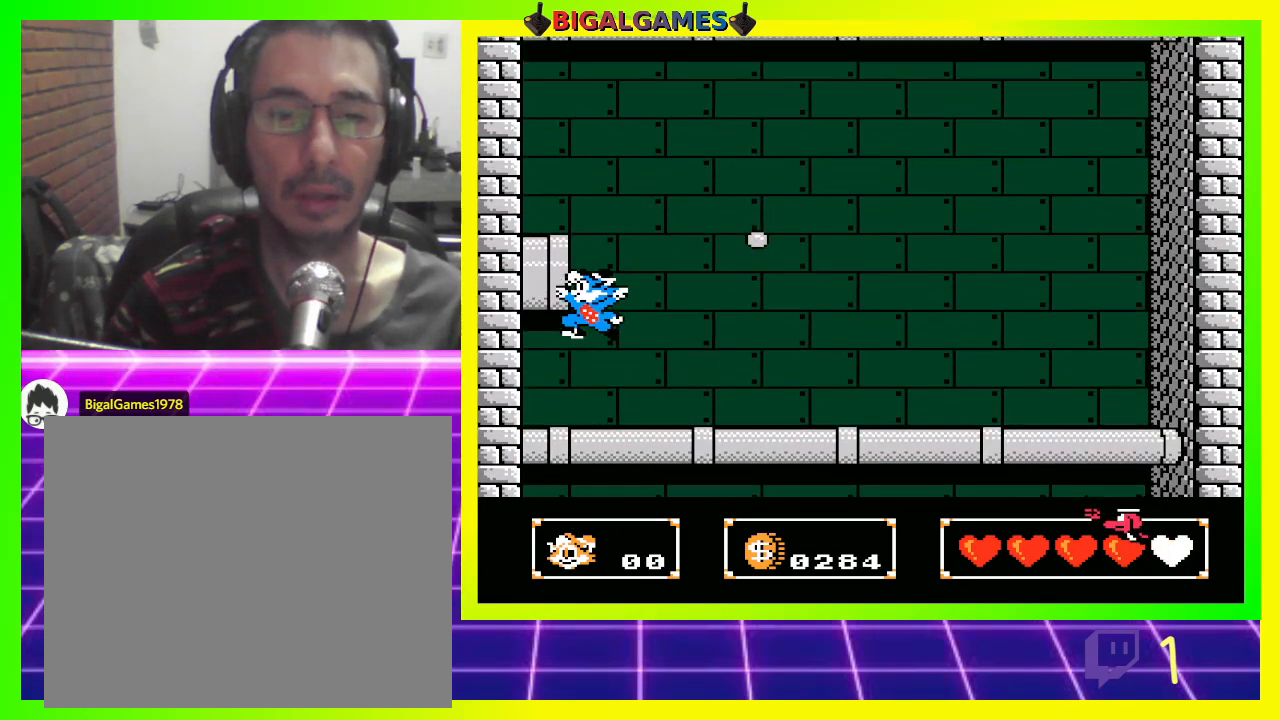
{"buttons": ["DPAD_DOWN"], "left_stick": "center", "right_stick": "center", "events": [[133, "DPAD_DOWN", "down"], [267, "CROSS", "down"], [500, "CROSS", "up"]]}
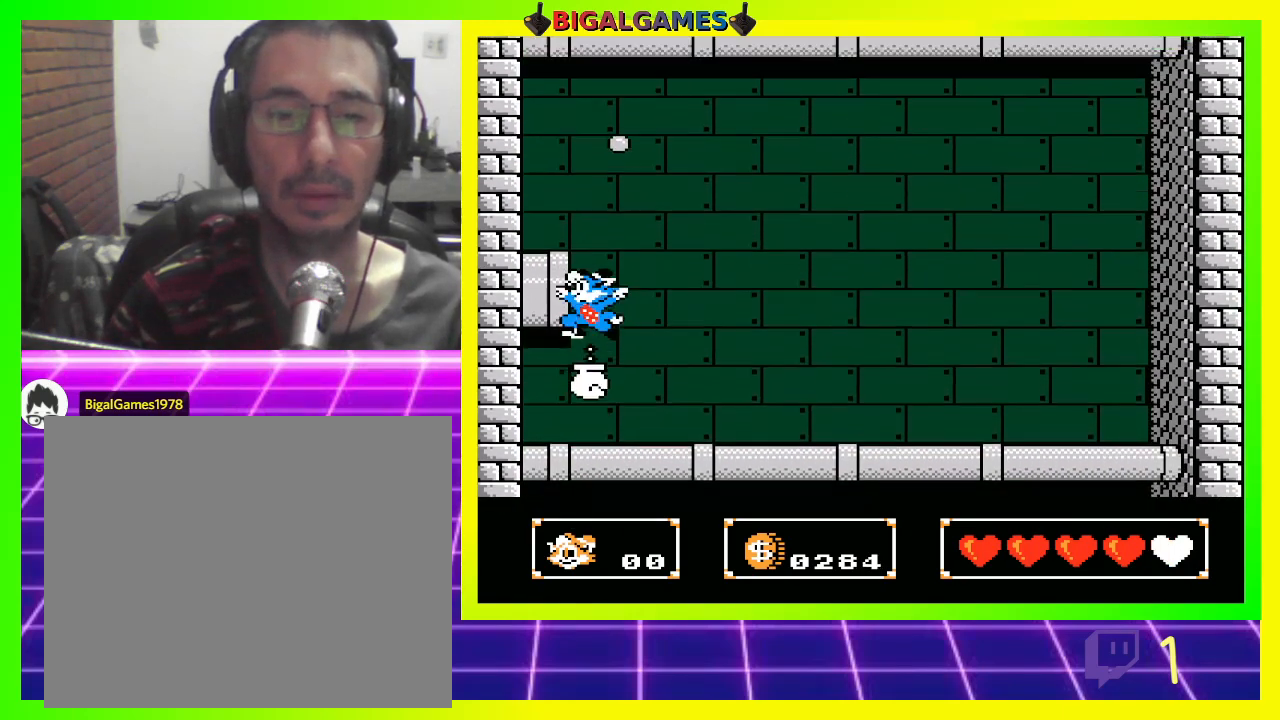
{"buttons": ["DPAD_LEFT"], "left_stick": "center", "right_stick": "center", "events": [[67, "CROSS", "down"], [167, "CROSS", "up"], [233, "DPAD_DOWN", "up"], [333, "DPAD_LEFT", "down"]]}
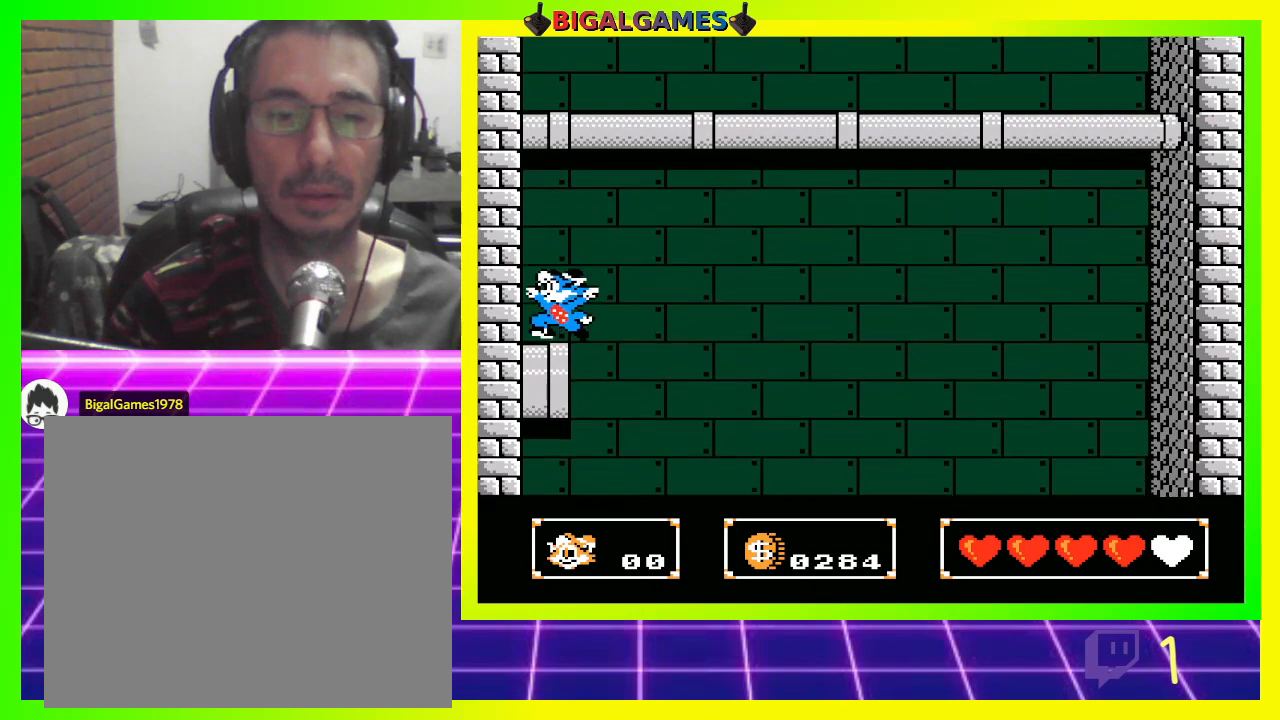
{"buttons": ["CIRCLE"], "left_stick": "center", "right_stick": "center", "events": [[167, "DPAD_LEFT", "up"], [467, "CIRCLE", "down"]]}
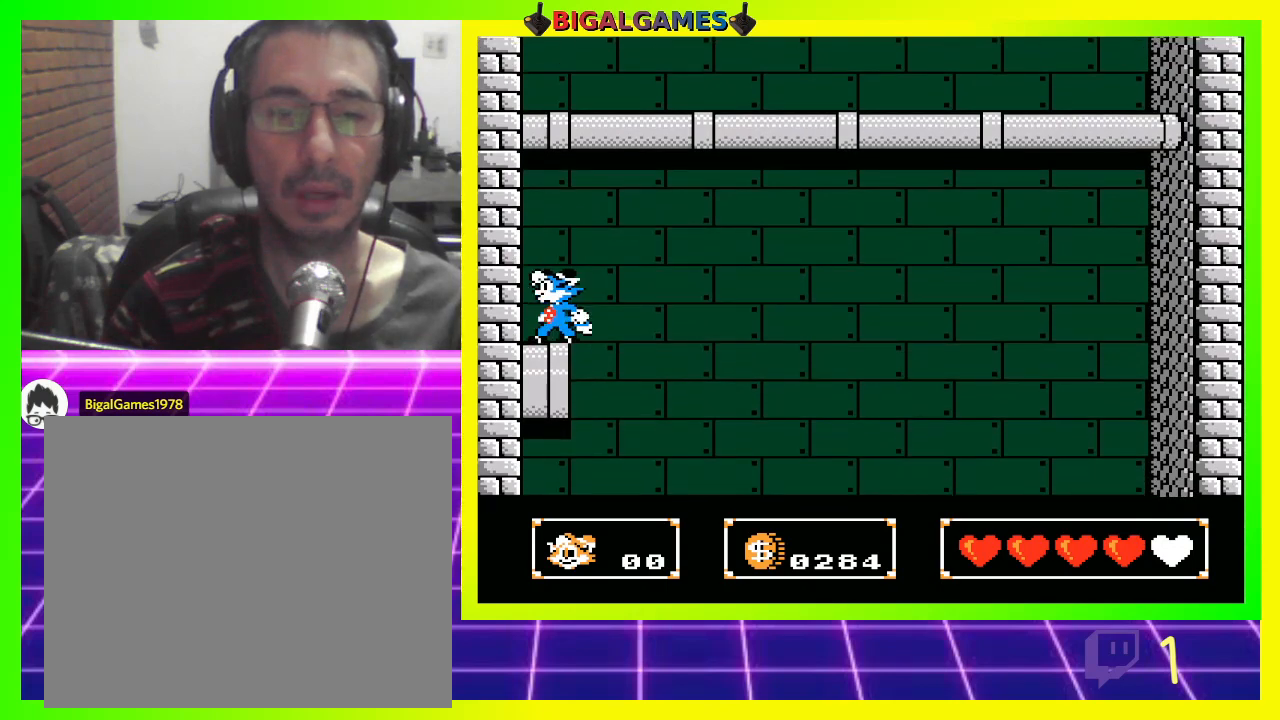
{"buttons": ["CROSS", "DPAD_DOWN"], "left_stick": "center", "right_stick": "center", "events": [[167, "CIRCLE", "up"], [267, "DPAD_DOWN", "down"], [467, "CROSS", "down"]]}
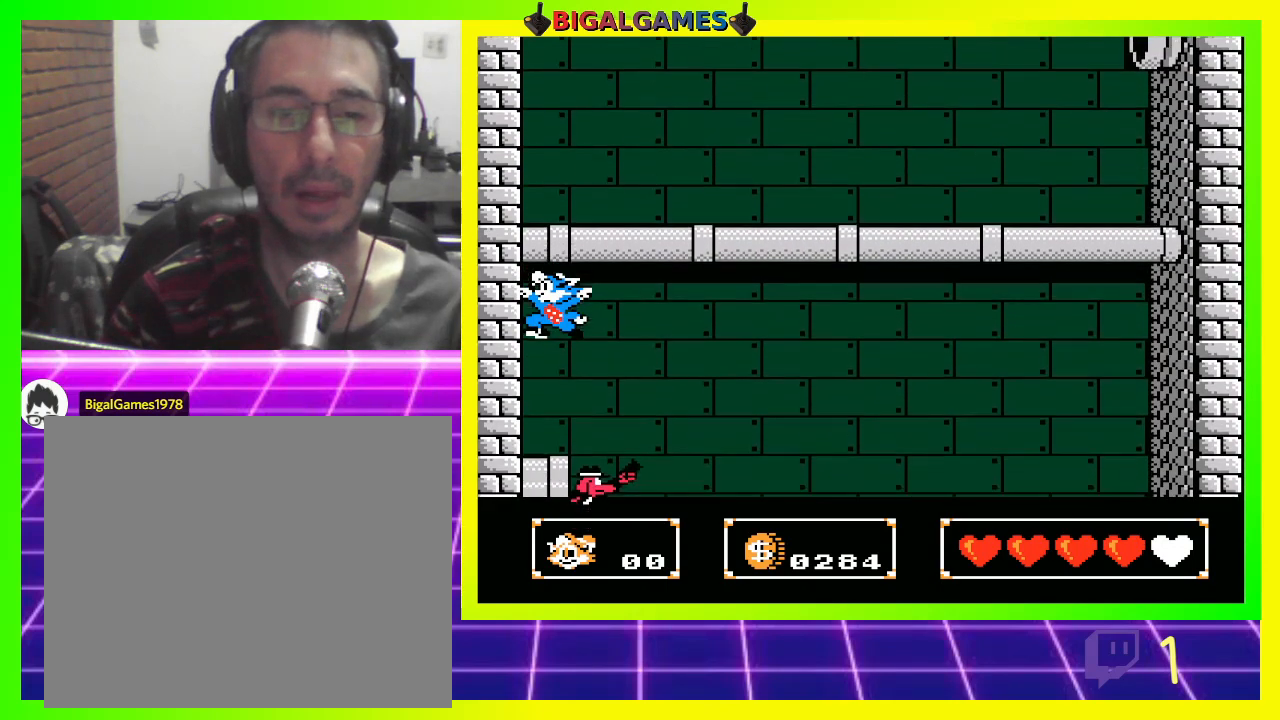
{"buttons": [], "left_stick": "center", "right_stick": "center", "events": [[33, "CROSS", "up"], [133, "CROSS", "down"], [233, "CROSS", "up"], [267, "CROSS", "down"], [367, "CROSS", "up"], [467, "DPAD_DOWN", "up"]]}
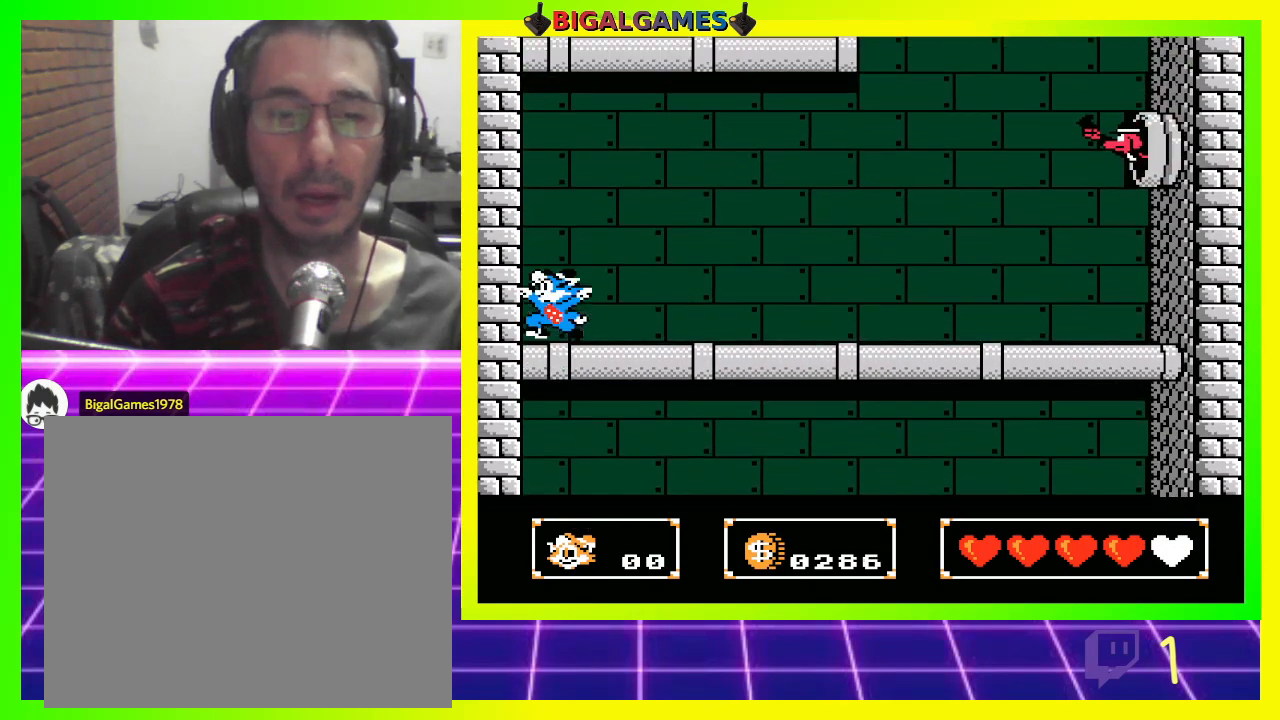
{"buttons": ["DPAD_RIGHT"], "left_stick": "center", "right_stick": "center", "events": [[367, "DPAD_RIGHT", "down"]]}
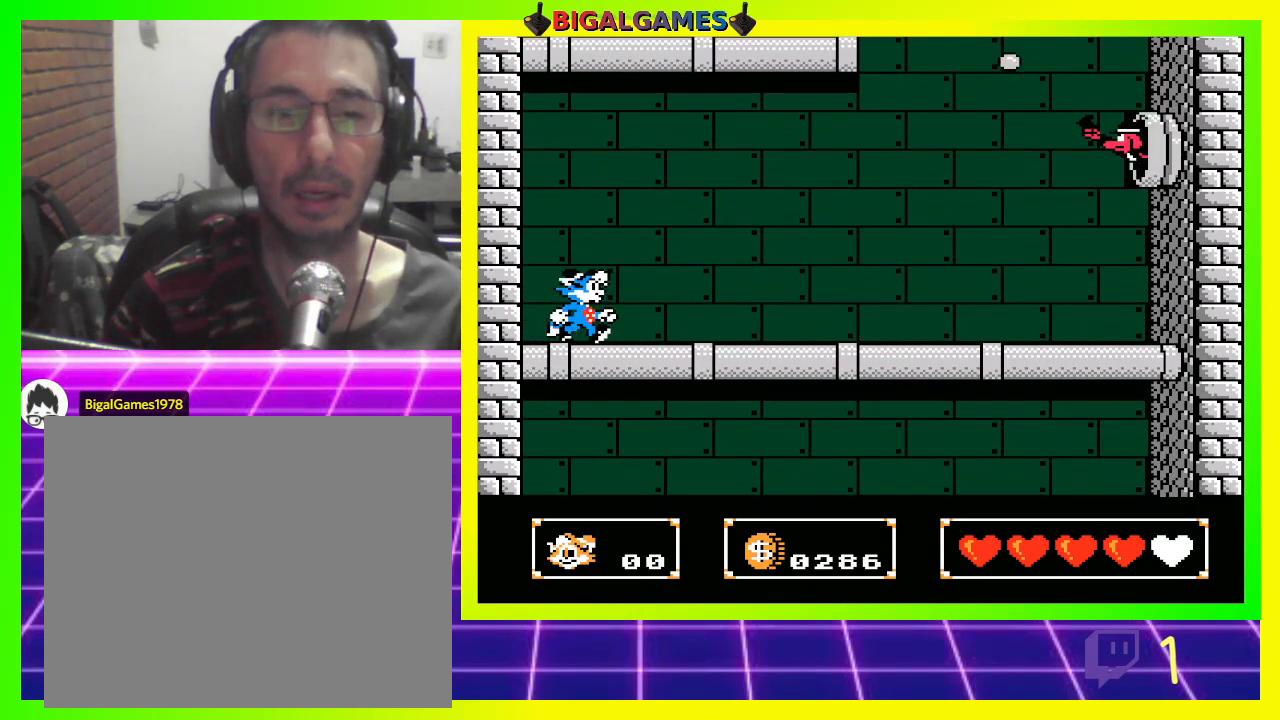
{"buttons": ["DPAD_RIGHT"], "left_stick": "center", "right_stick": "center", "events": []}
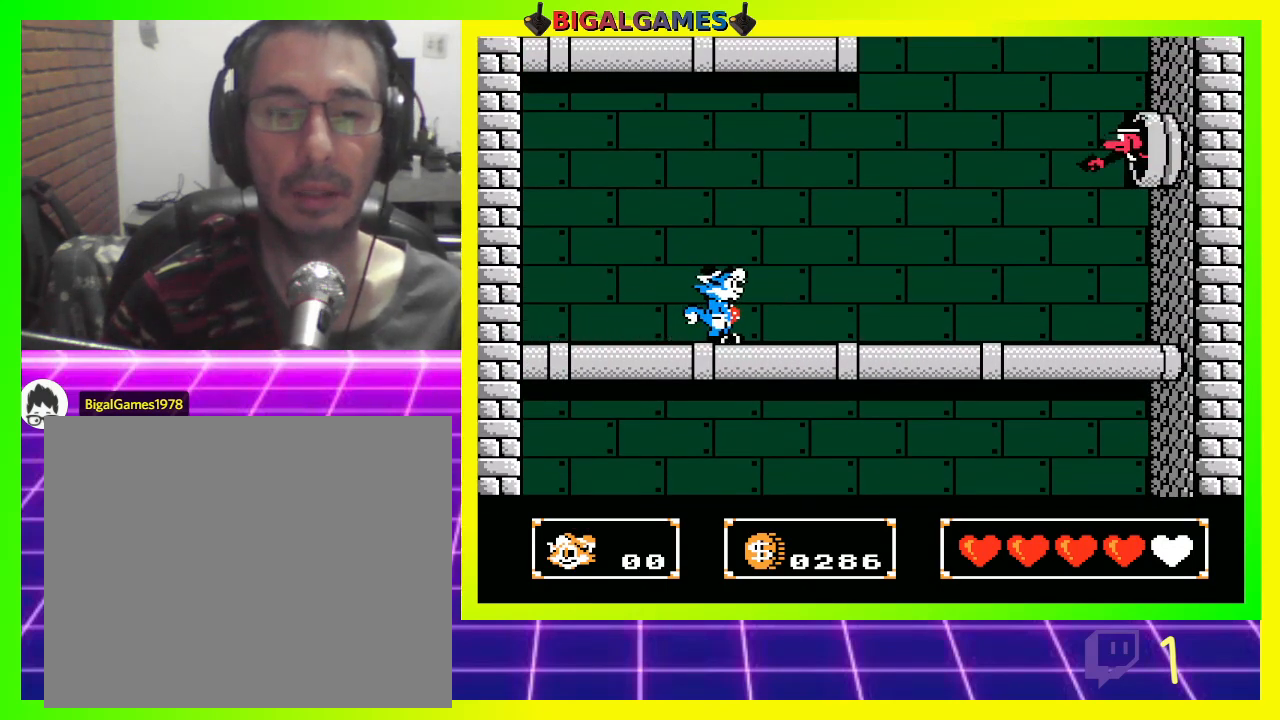
{"buttons": ["DPAD_RIGHT"], "left_stick": "center", "right_stick": "center", "events": []}